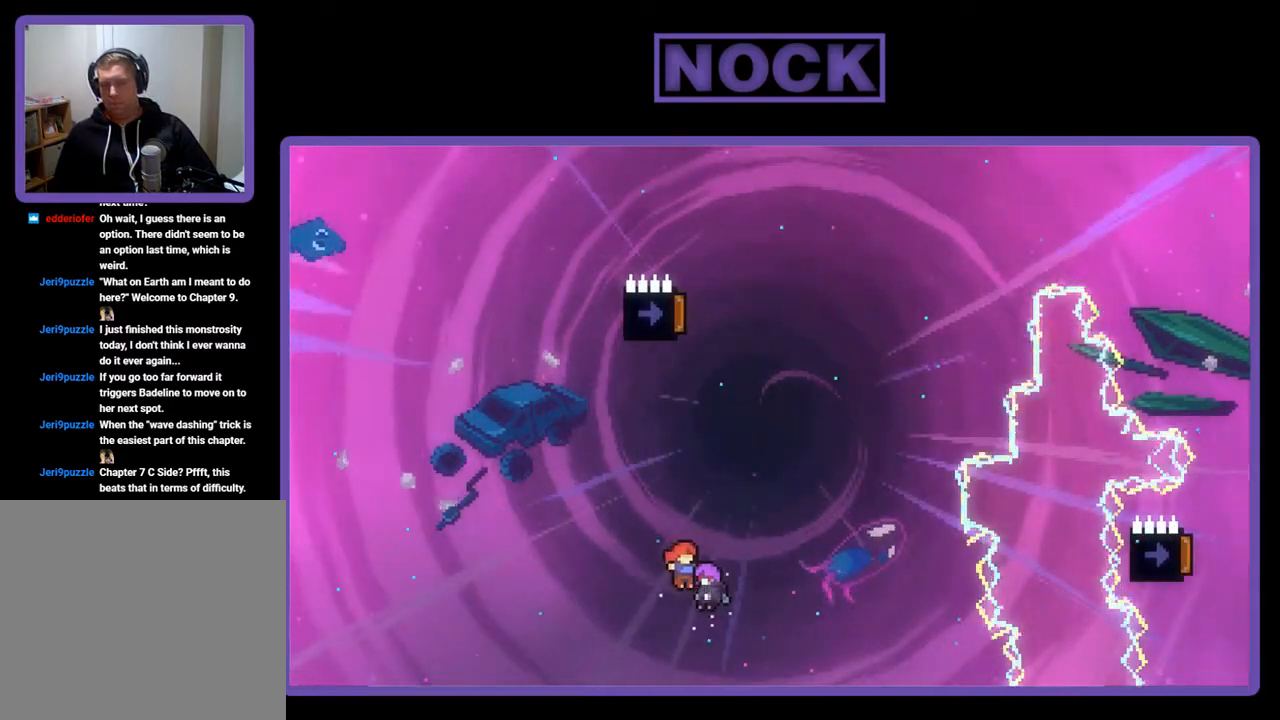
Gameplay with a controller (PlayStation layout); each line is a JSON object with the inputs held at the frame after it. "events" lists button and stick changes between this image and that frame as [ms after this image, input, new state], when the widget could be followed in between. Not read: right_stick.
{"buttons": ["R2"], "left_stick": "center", "events": [[300, "DPAD_UP", "up"]]}
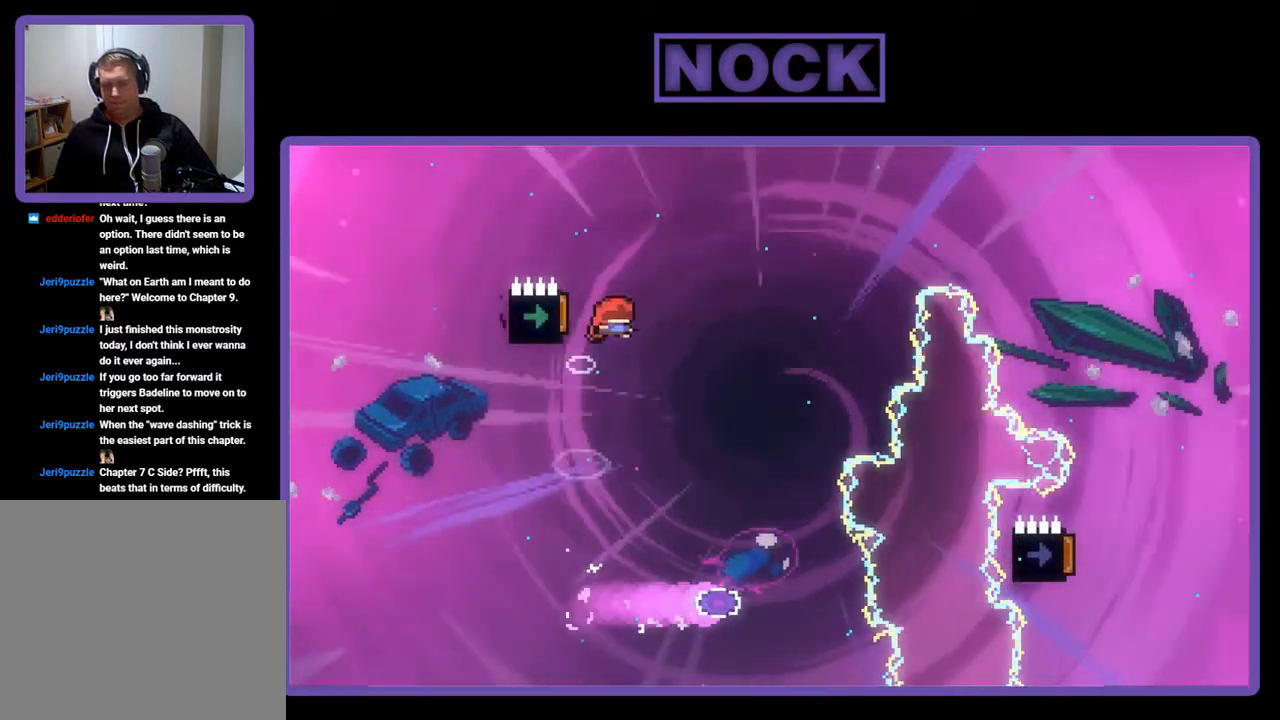
{"buttons": ["R2"], "left_stick": "center", "events": [[33, "DPAD_LEFT", "down"], [133, "DPAD_LEFT", "up"]]}
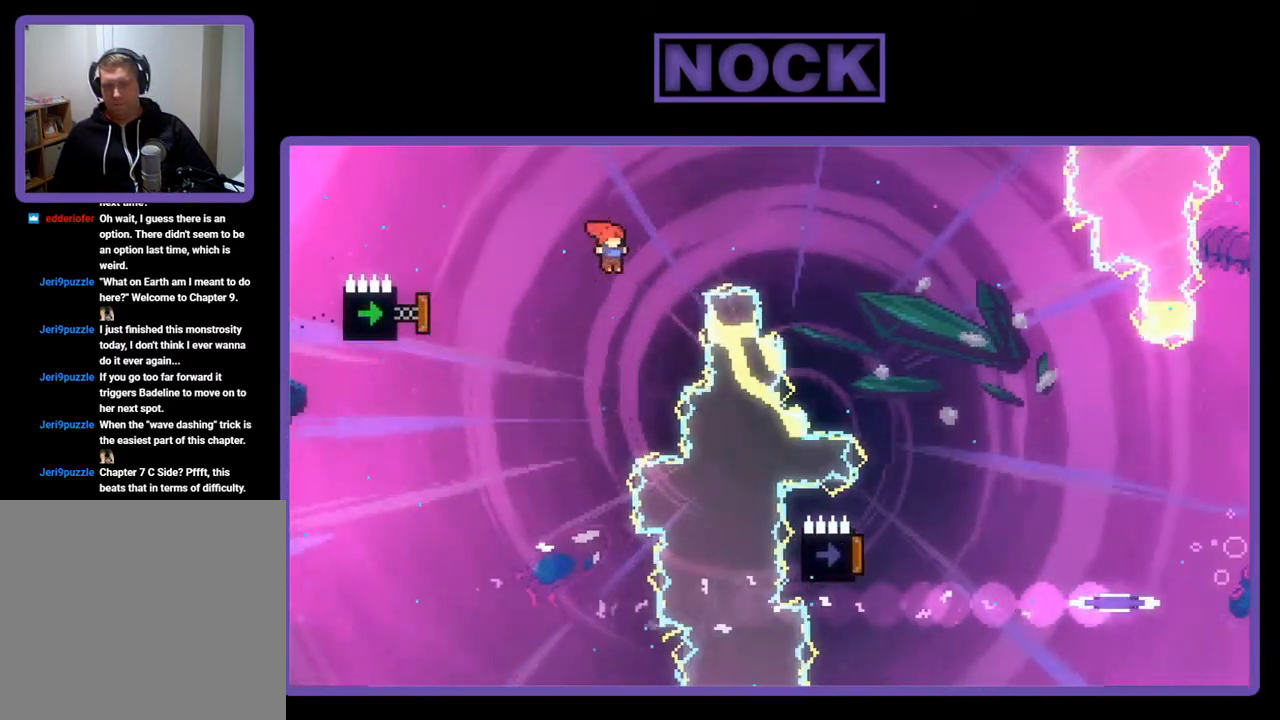
{"buttons": ["R2", "DPAD_UP", "DPAD_RIGHT"], "left_stick": "center", "events": [[100, "DPAD_LEFT", "down"], [133, "CIRCLE", "down"], [333, "DPAD_LEFT", "up"], [467, "DPAD_RIGHT", "down"], [467, "DPAD_UP", "down"], [500, "CIRCLE", "up"]]}
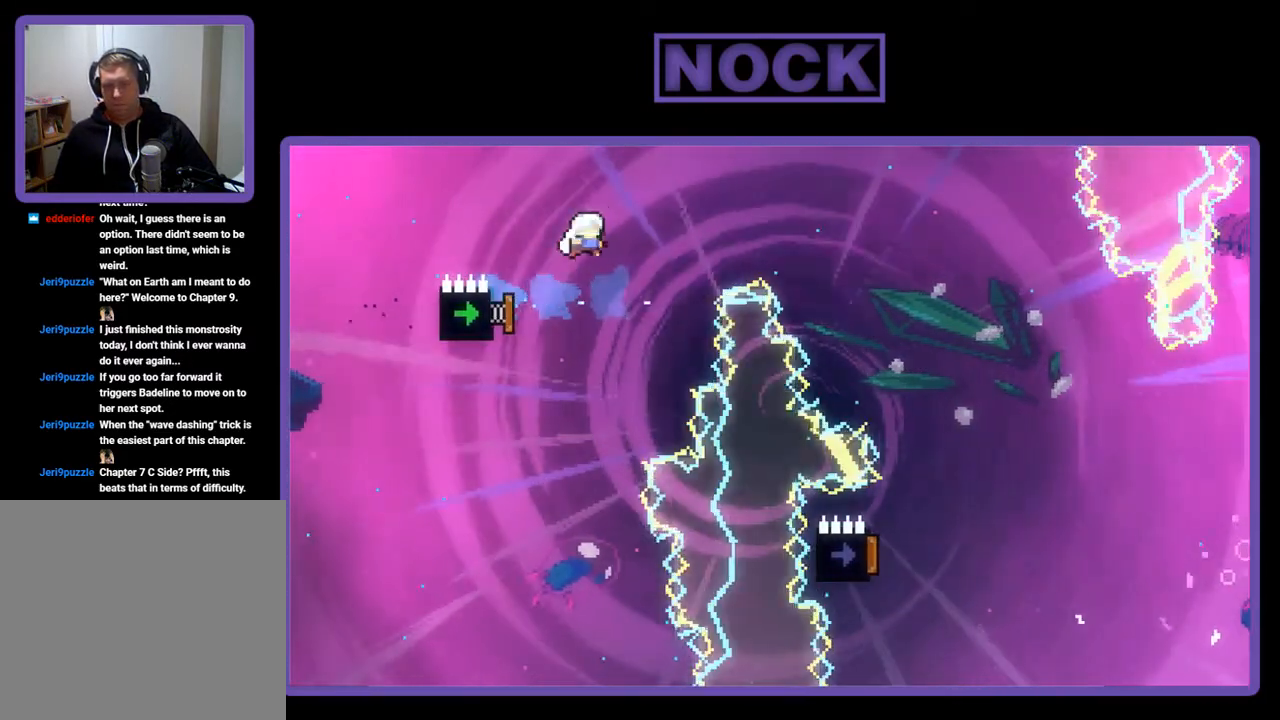
{"buttons": ["R2", "DPAD_UP", "DPAD_RIGHT"], "left_stick": "center", "events": [[133, "CIRCLE", "down"], [367, "CIRCLE", "up"]]}
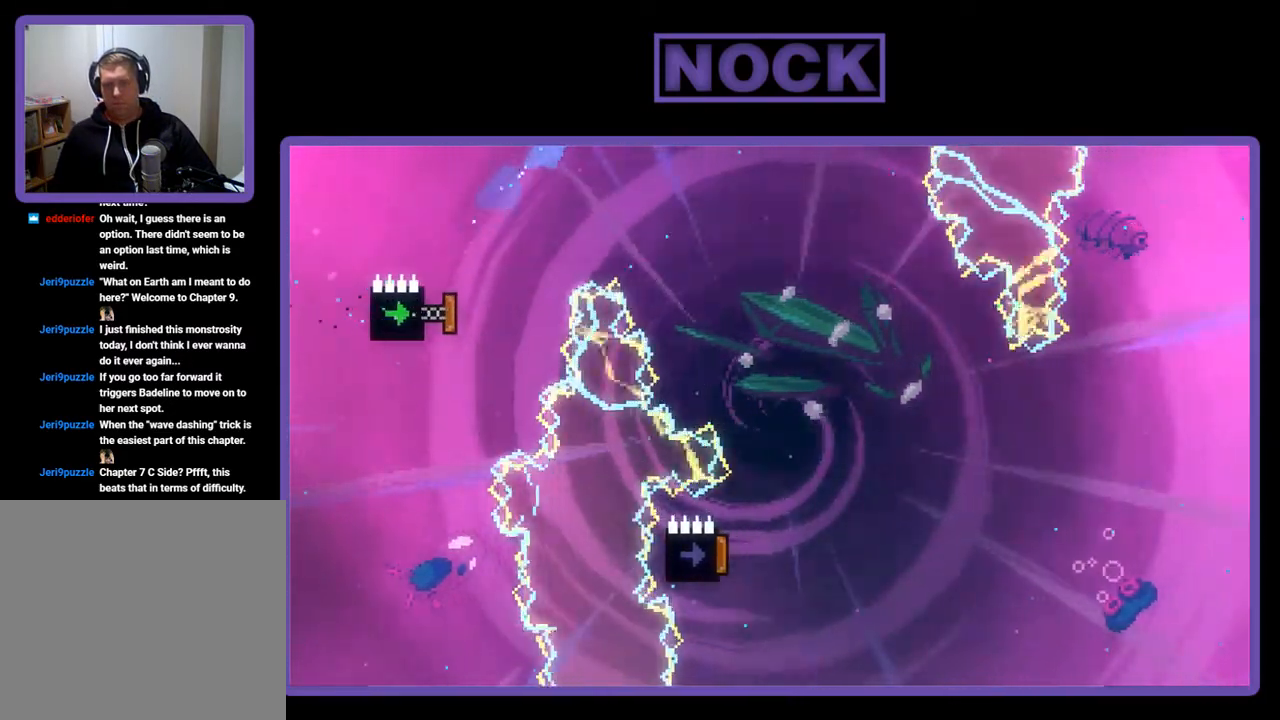
{"buttons": ["R2"], "left_stick": "center", "events": [[500, "DPAD_RIGHT", "up"], [500, "DPAD_UP", "up"]]}
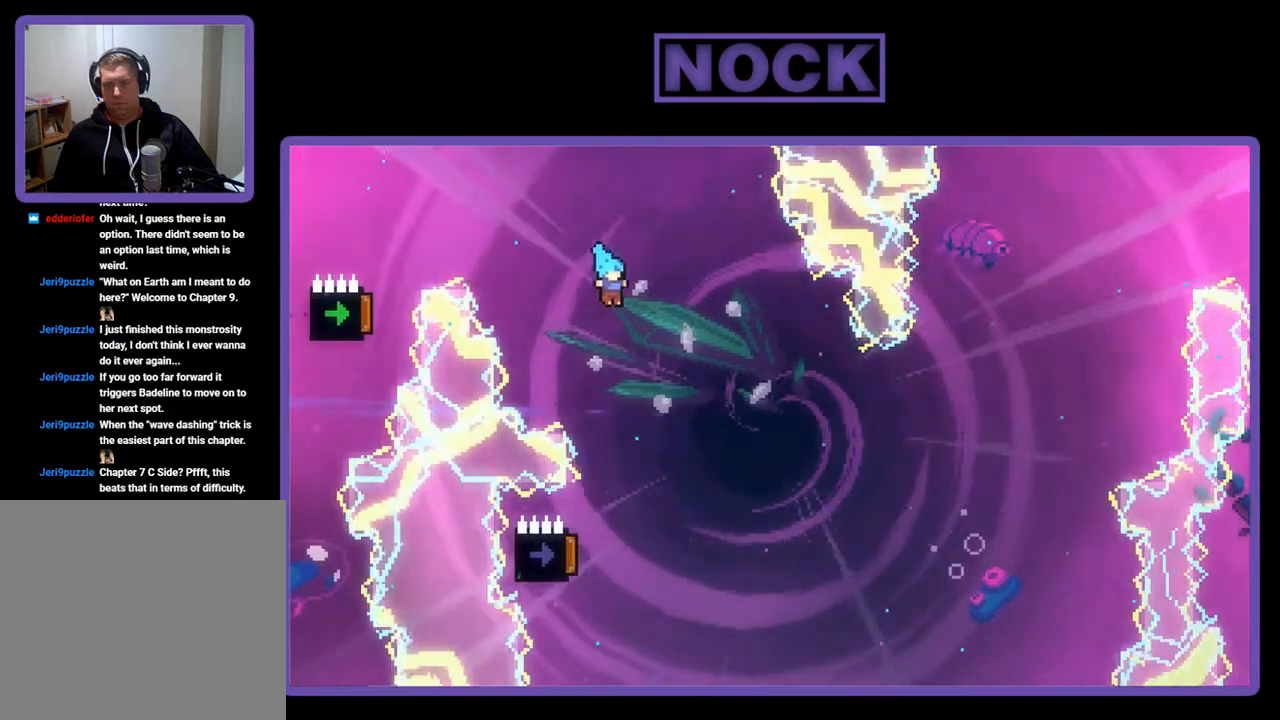
{"buttons": ["R2", "DPAD_LEFT"], "left_stick": "center", "events": [[417, "DPAD_LEFT", "down"]]}
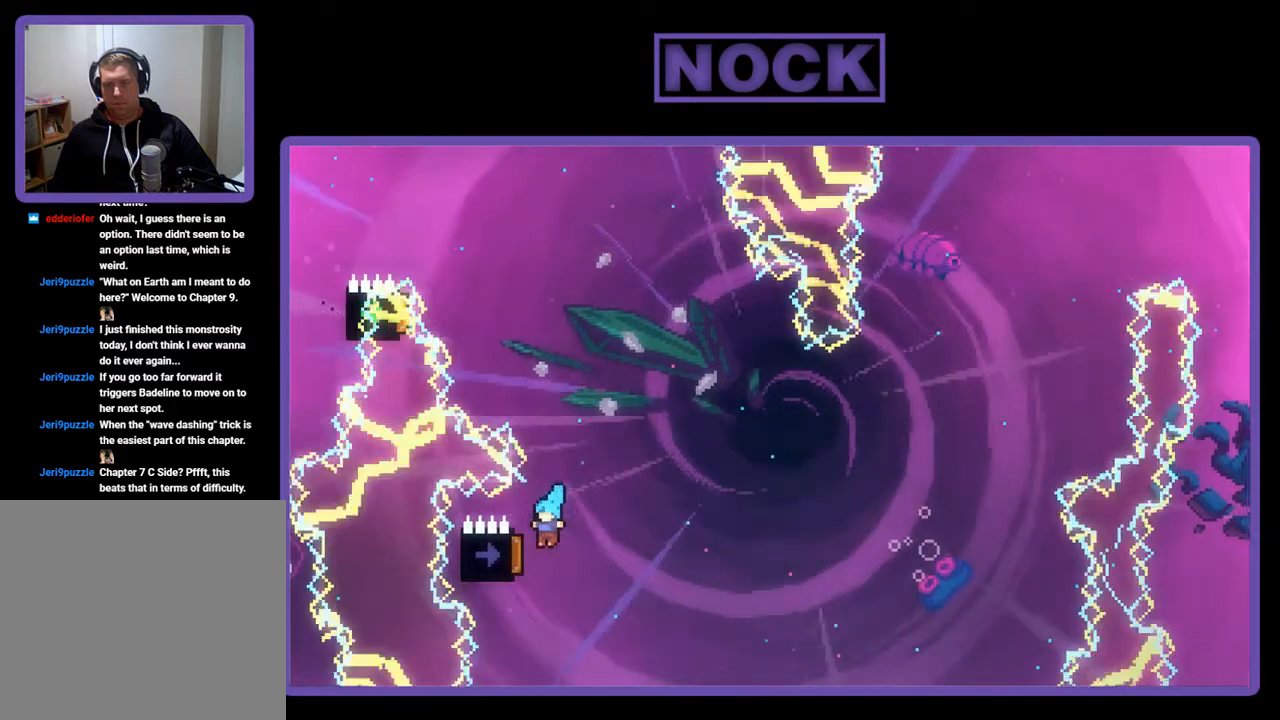
{"buttons": ["R2"], "left_stick": "center", "events": [[200, "DPAD_LEFT", "up"]]}
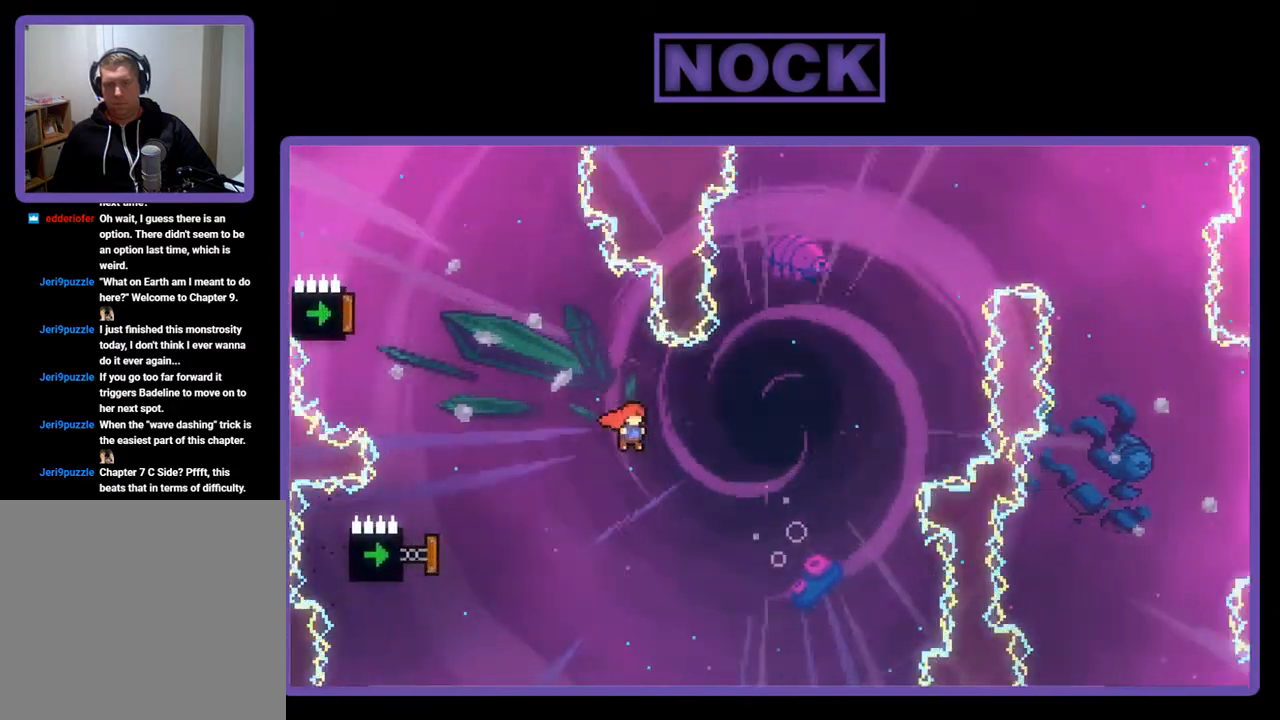
{"buttons": ["CIRCLE", "R2", "DPAD_LEFT"], "left_stick": "center", "events": [[133, "DPAD_LEFT", "down"], [367, "CIRCLE", "down"]]}
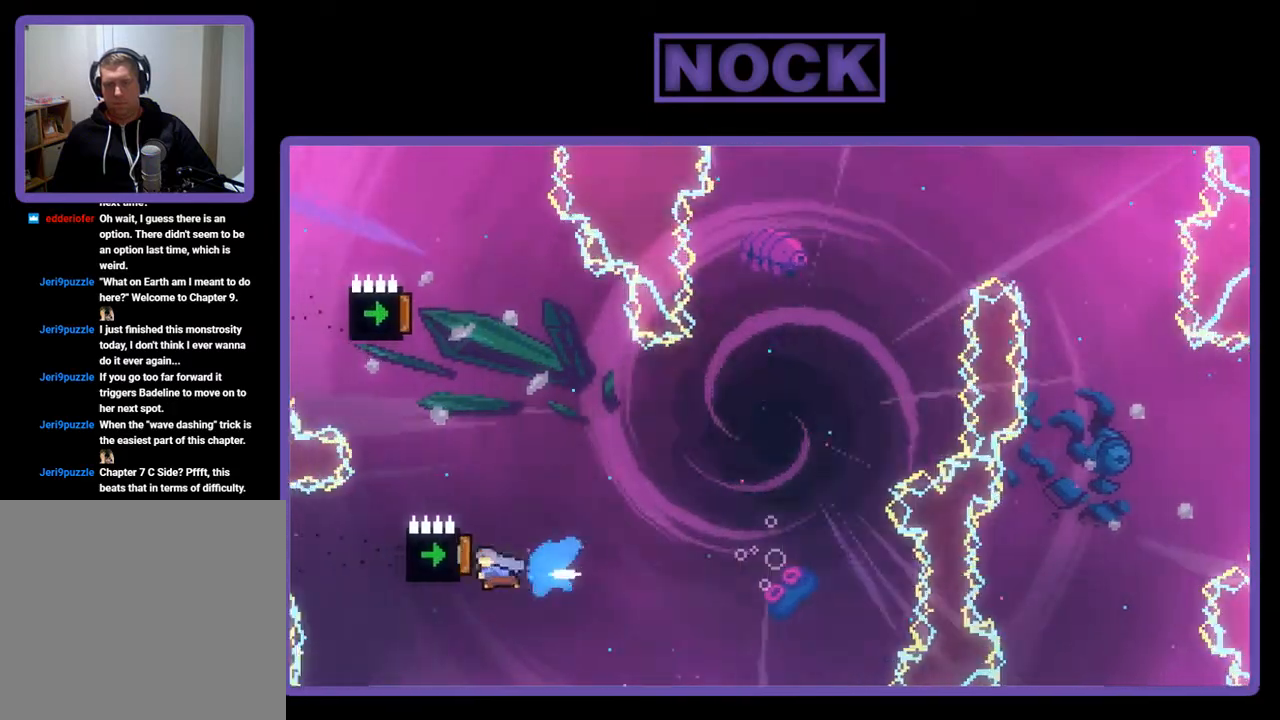
{"buttons": ["R2"], "left_stick": "center", "events": [[133, "DPAD_LEFT", "up"], [233, "CIRCLE", "up"]]}
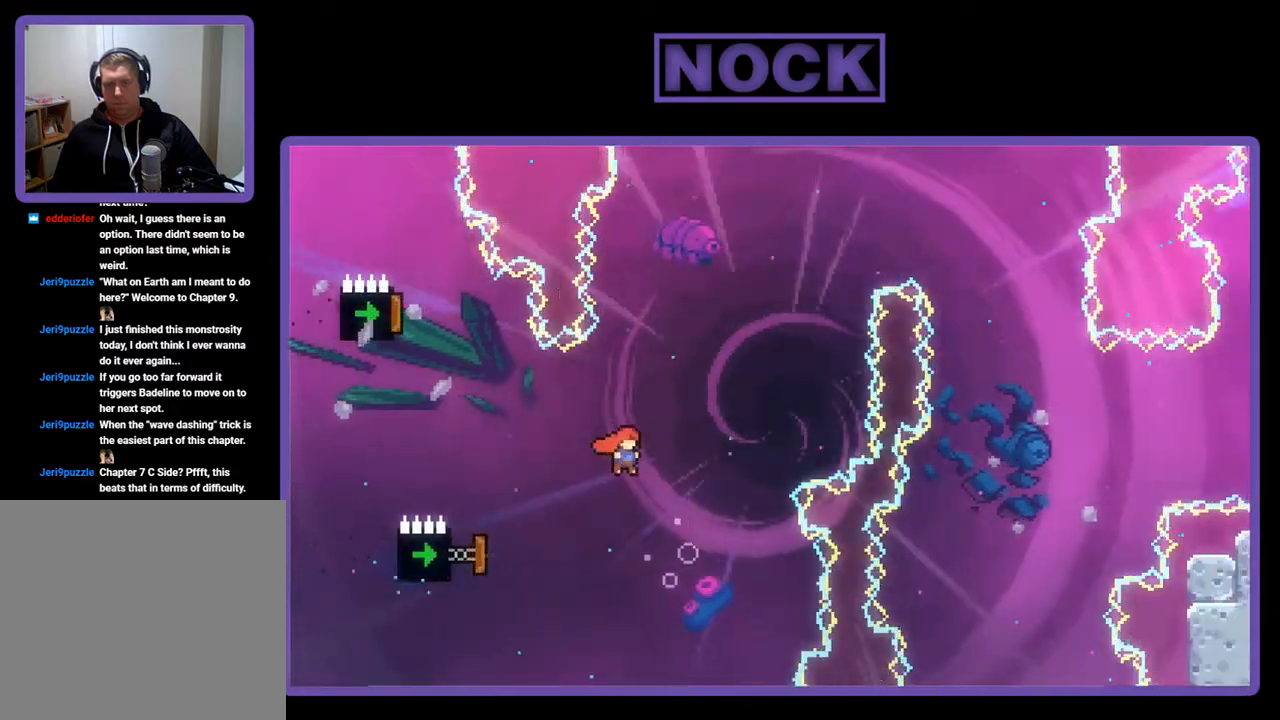
{"buttons": ["CIRCLE", "R2"], "left_stick": "center", "events": [[233, "DPAD_LEFT", "down"], [267, "CIRCLE", "down"], [467, "DPAD_LEFT", "up"]]}
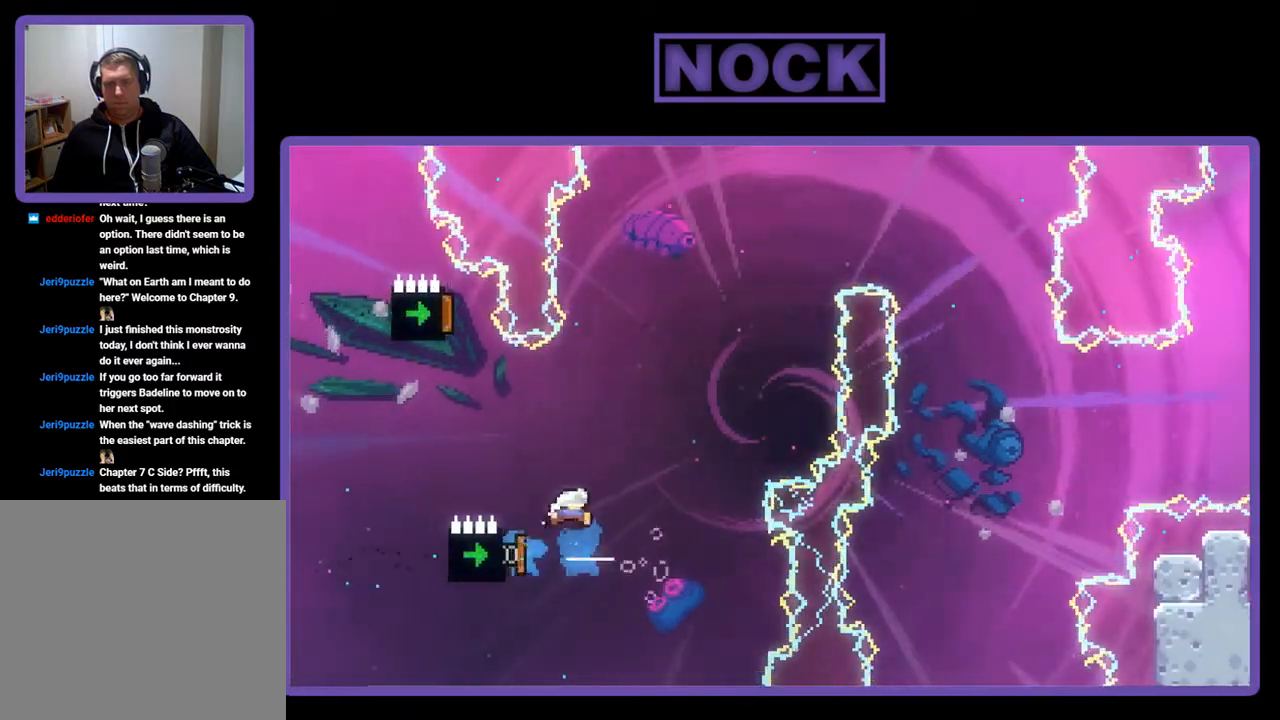
{"buttons": ["CIRCLE", "R2", "DPAD_UP"], "left_stick": "center", "events": [[133, "CIRCLE", "up"], [233, "DPAD_UP", "down"], [333, "CIRCLE", "down"]]}
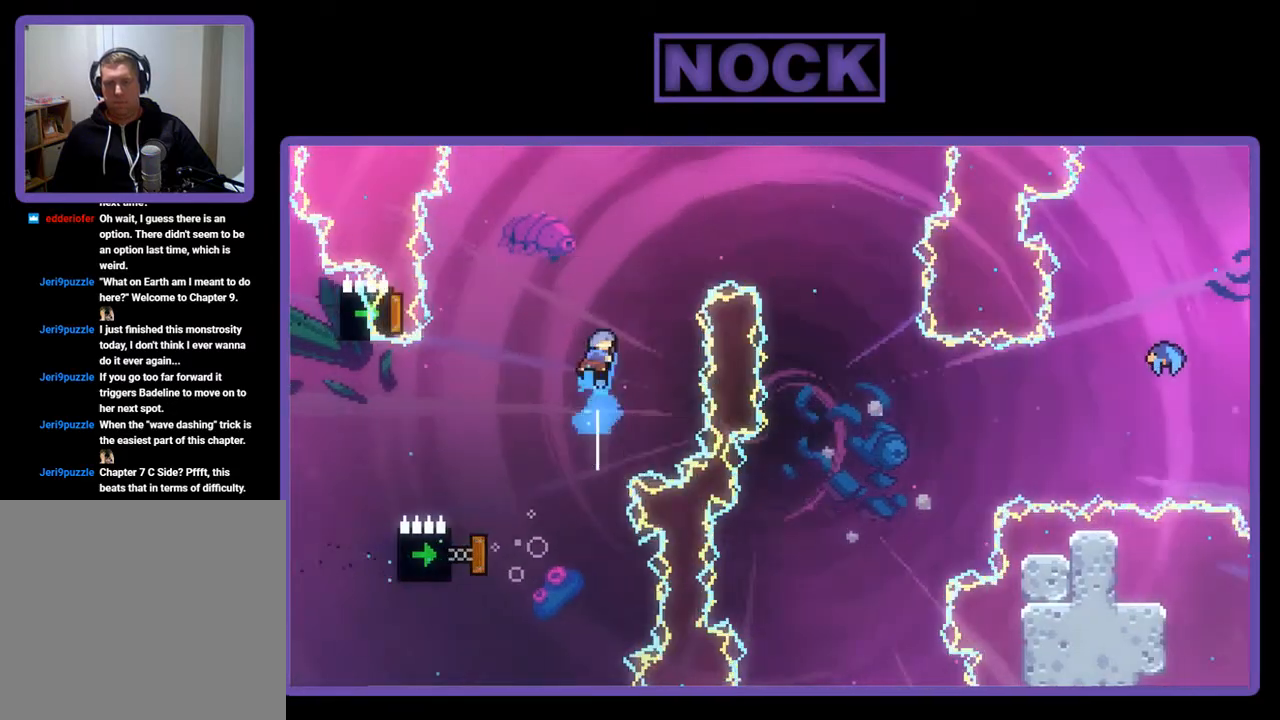
{"buttons": ["CIRCLE", "R2", "DPAD_UP", "DPAD_LEFT"], "left_stick": "center", "events": [[33, "DPAD_LEFT", "down"]]}
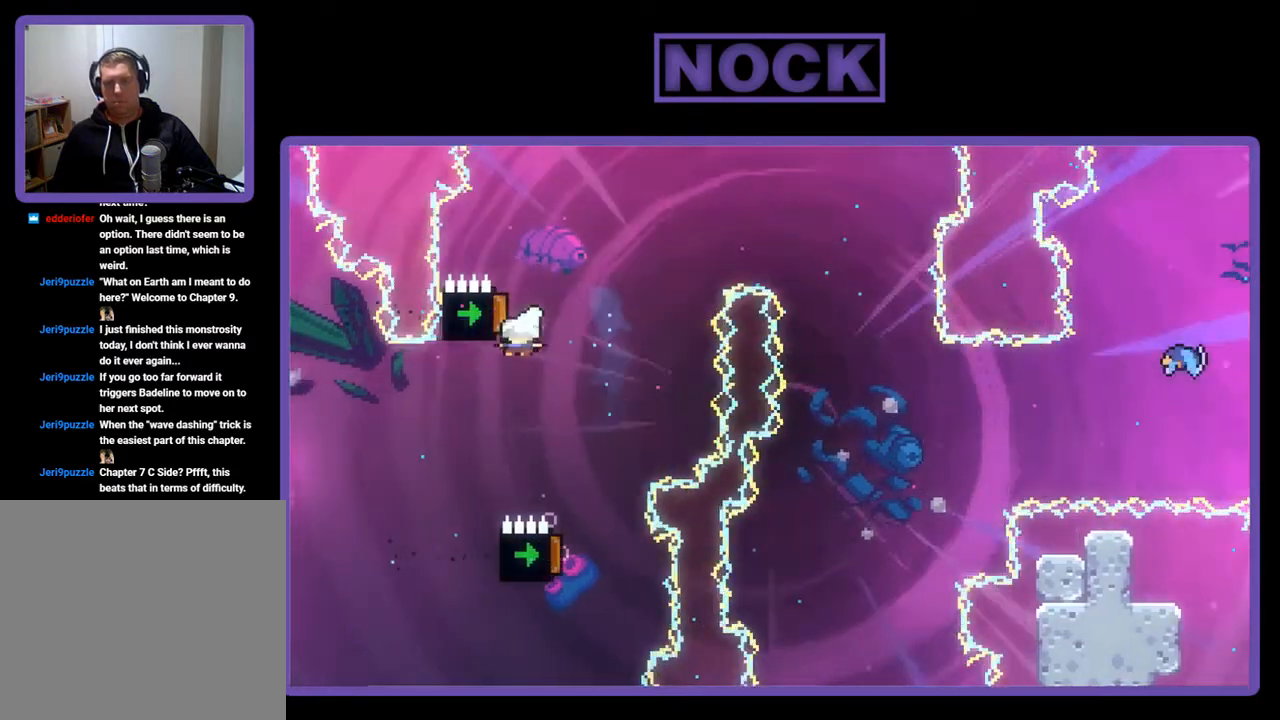
{"buttons": ["R2", "DPAD_RIGHT"], "left_stick": "center", "events": [[67, "DPAD_LEFT", "up"], [133, "DPAD_RIGHT", "down"], [167, "CIRCLE", "up"], [167, "DPAD_UP", "up"]]}
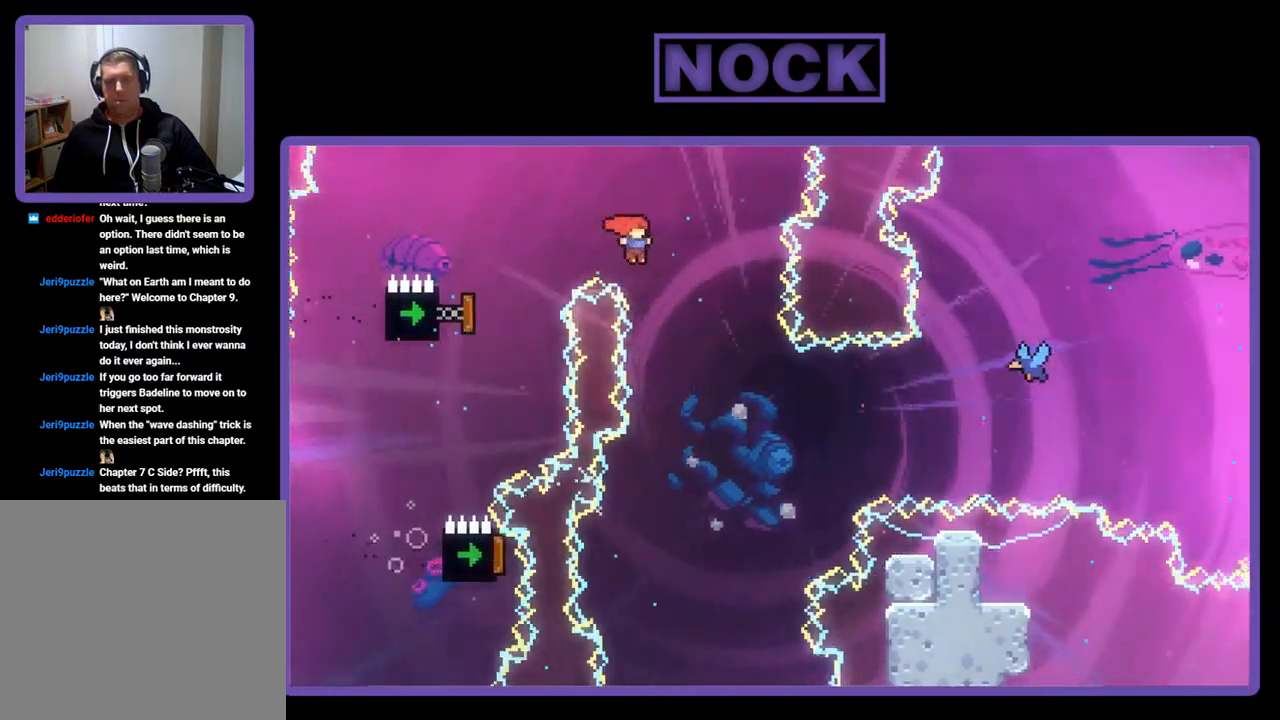
{"buttons": ["R2", "DPAD_LEFT"], "left_stick": "center", "events": [[133, "DPAD_RIGHT", "up"], [467, "DPAD_LEFT", "down"]]}
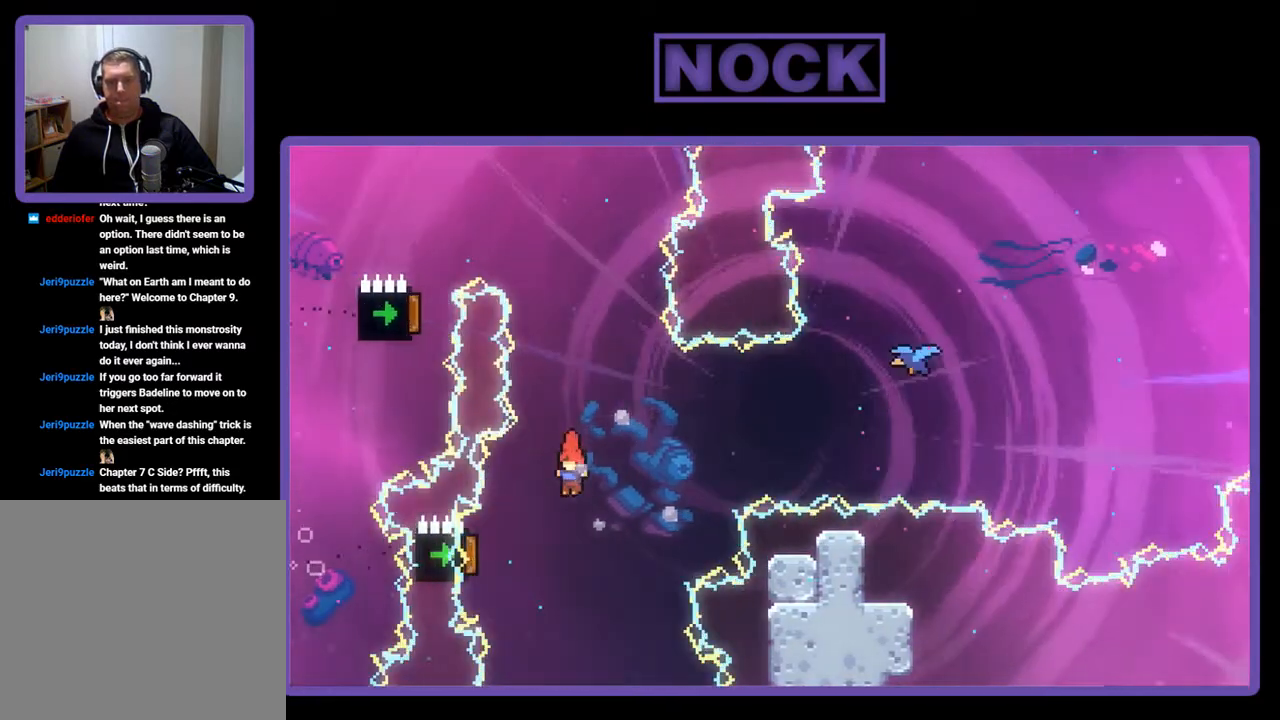
{"buttons": ["R2", "DPAD_RIGHT"], "left_stick": "center", "events": [[167, "CIRCLE", "down"], [367, "DPAD_LEFT", "up"], [433, "CIRCLE", "up"], [433, "DPAD_RIGHT", "down"]]}
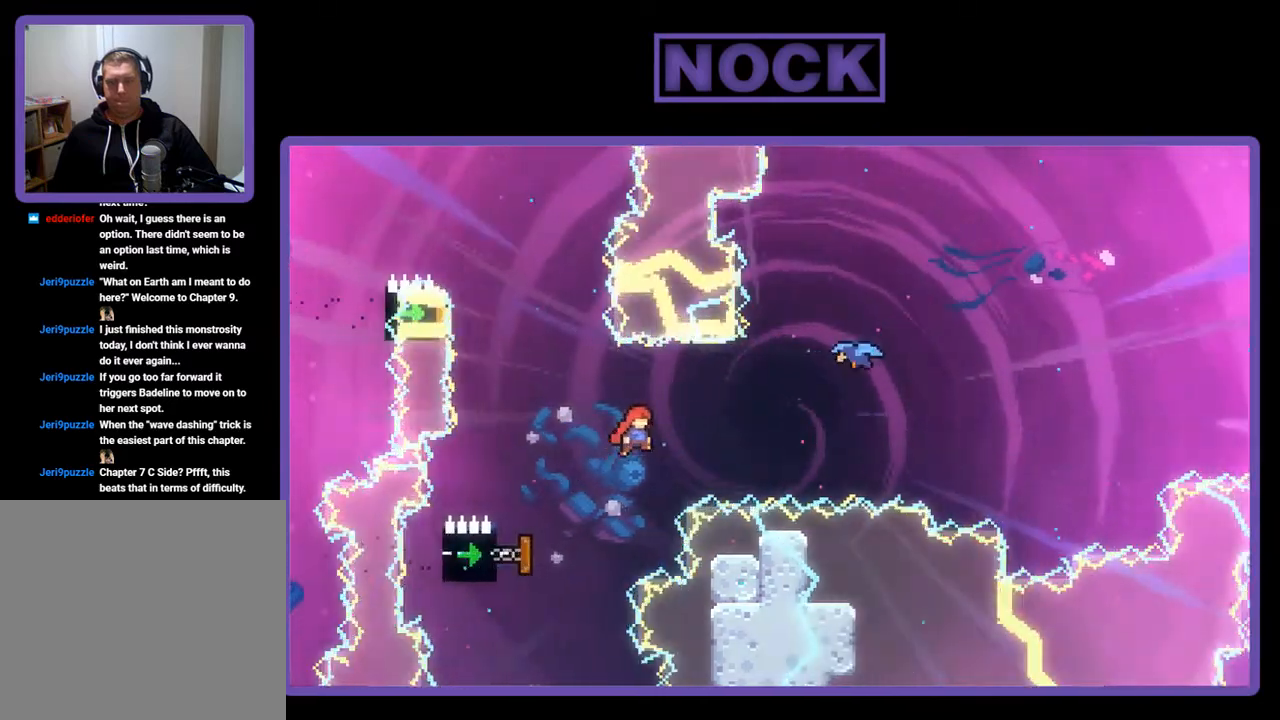
{"buttons": ["R2", "DPAD_UP", "DPAD_RIGHT"], "left_stick": "center", "events": [[100, "DPAD_UP", "down"], [233, "CIRCLE", "down"], [500, "CIRCLE", "up"]]}
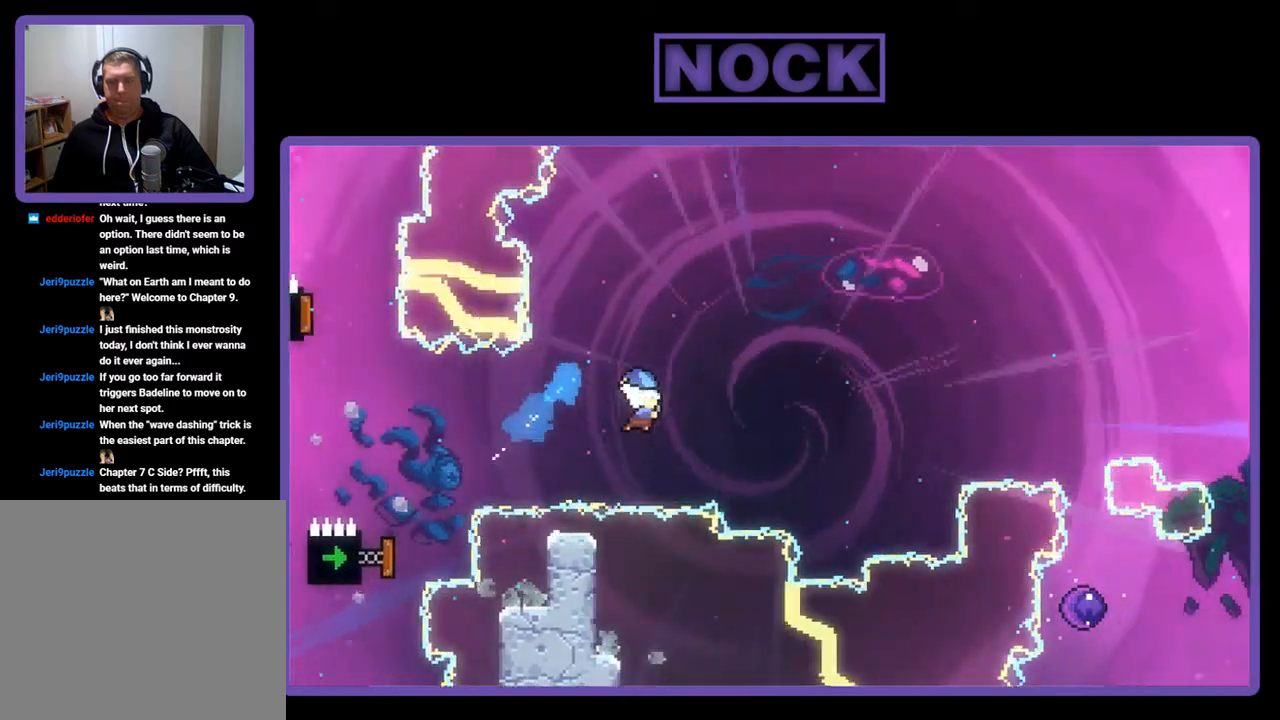
{"buttons": ["R2"], "left_stick": "center", "events": [[100, "DPAD_UP", "up"], [233, "DPAD_RIGHT", "up"]]}
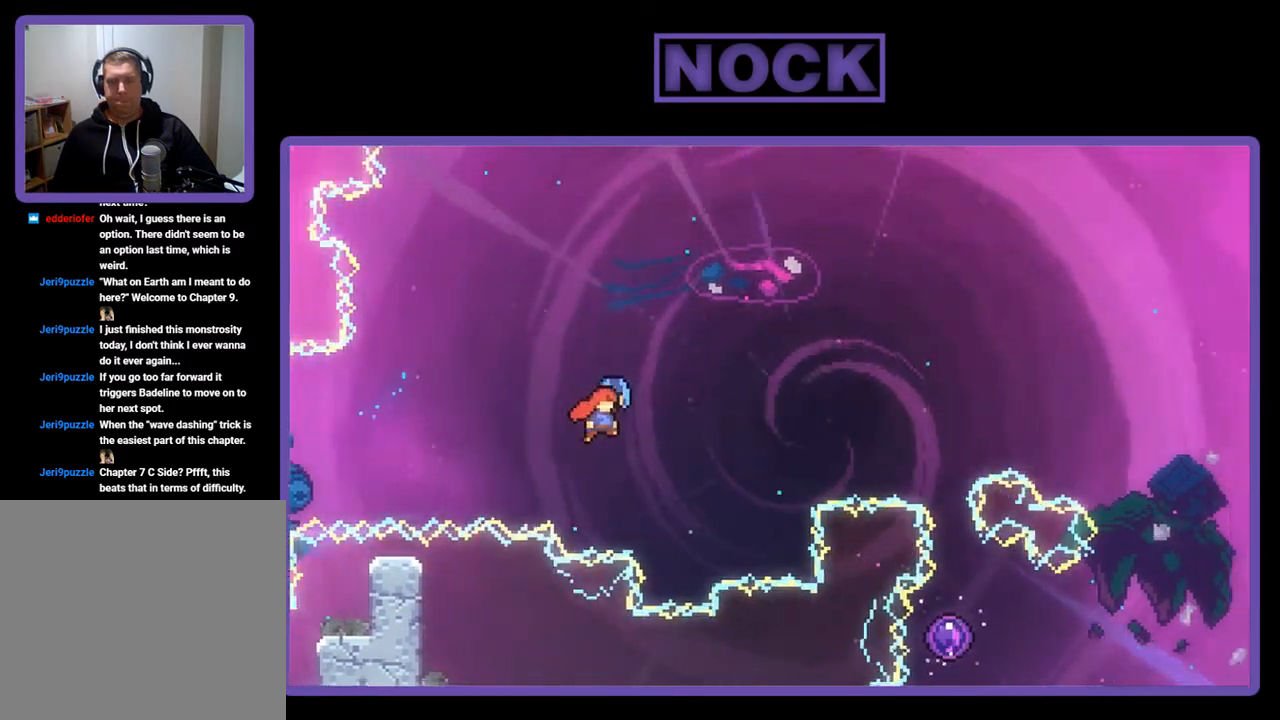
{"buttons": ["CIRCLE", "R2", "DPAD_UP"], "left_stick": "center", "events": [[300, "DPAD_UP", "down"], [333, "CIRCLE", "down"]]}
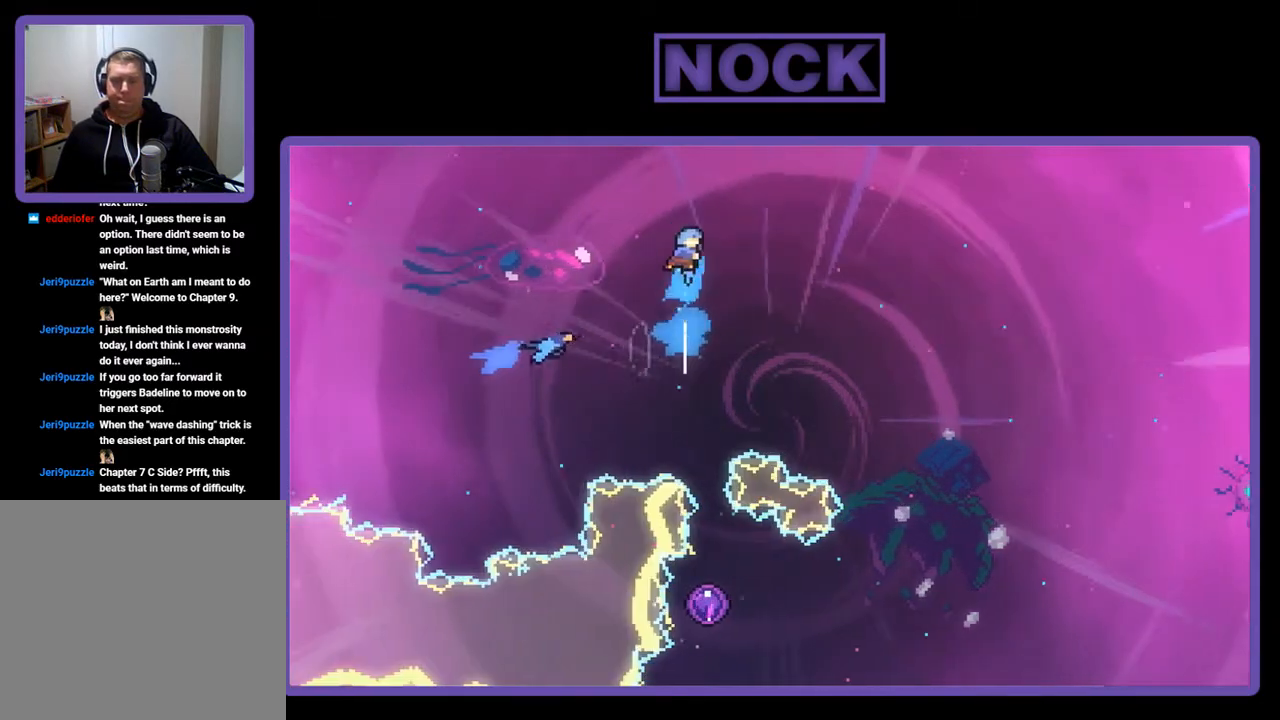
{"buttons": ["R2", "DPAD_RIGHT"], "left_stick": "center", "events": [[33, "CIRCLE", "up"], [33, "DPAD_UP", "up"], [467, "DPAD_RIGHT", "down"]]}
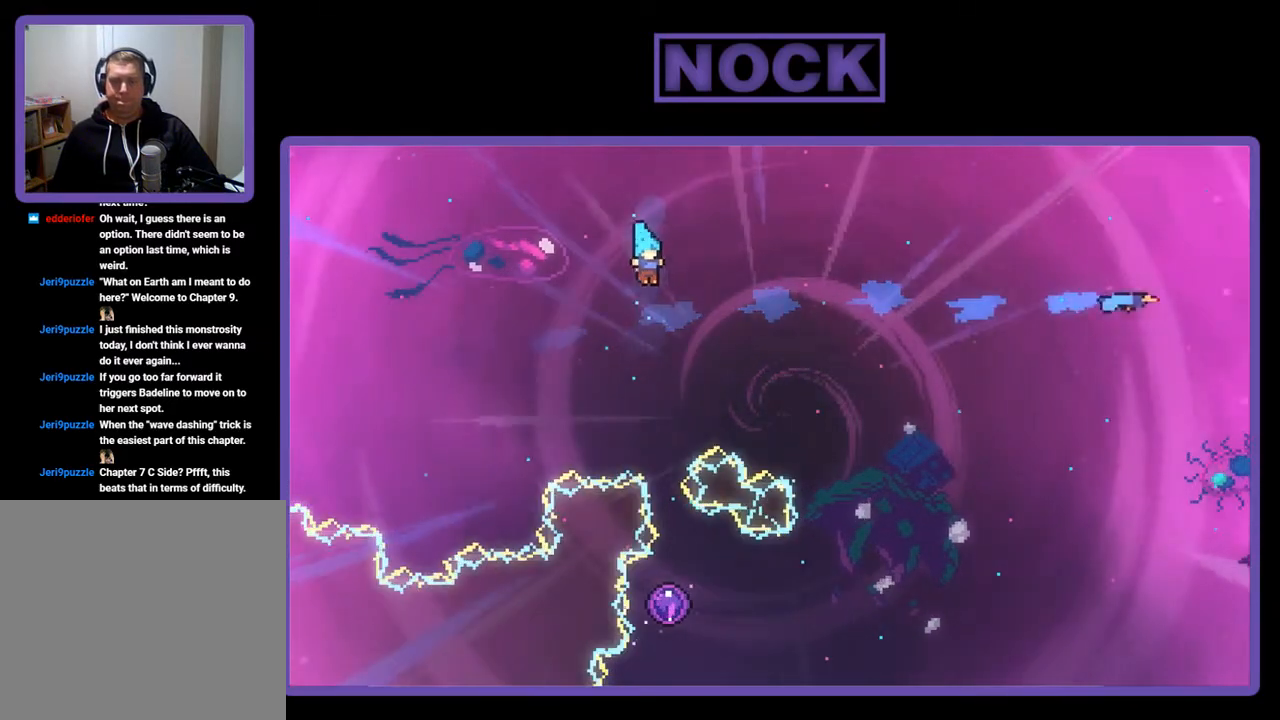
{"buttons": ["R2"], "left_stick": "center", "events": [[33, "DPAD_RIGHT", "up"]]}
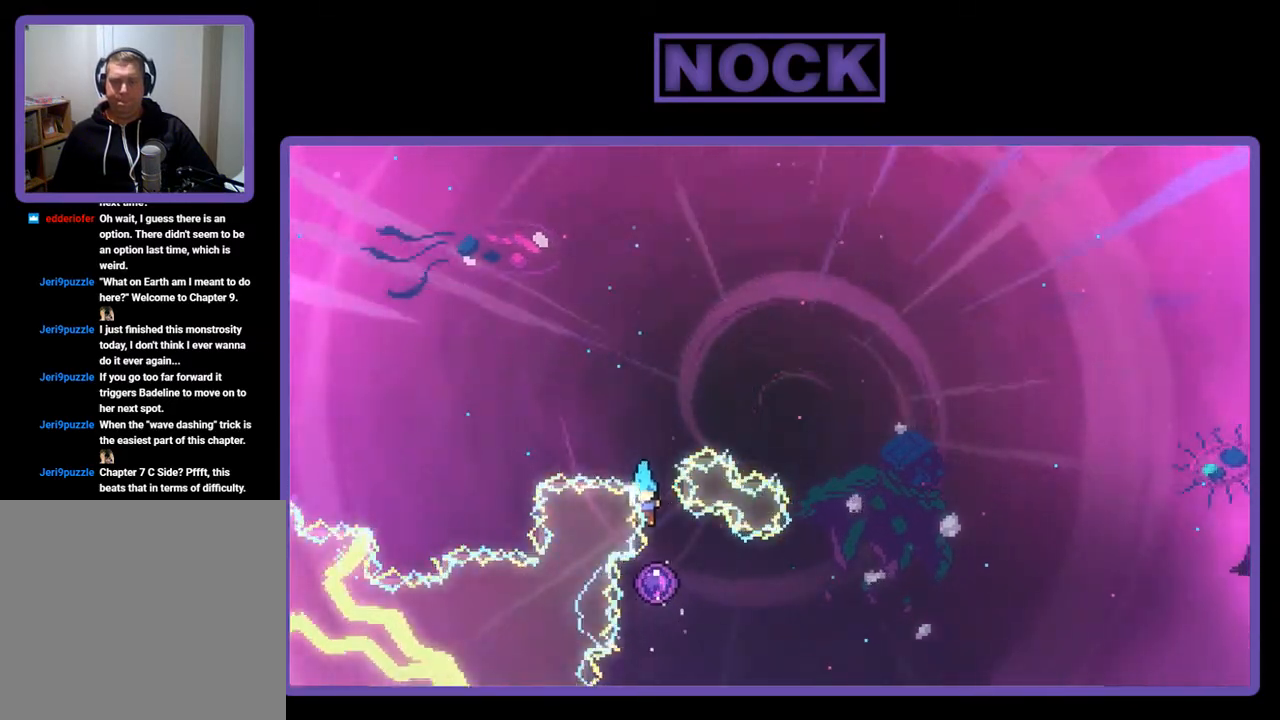
{"buttons": ["R2"], "left_stick": "center", "events": []}
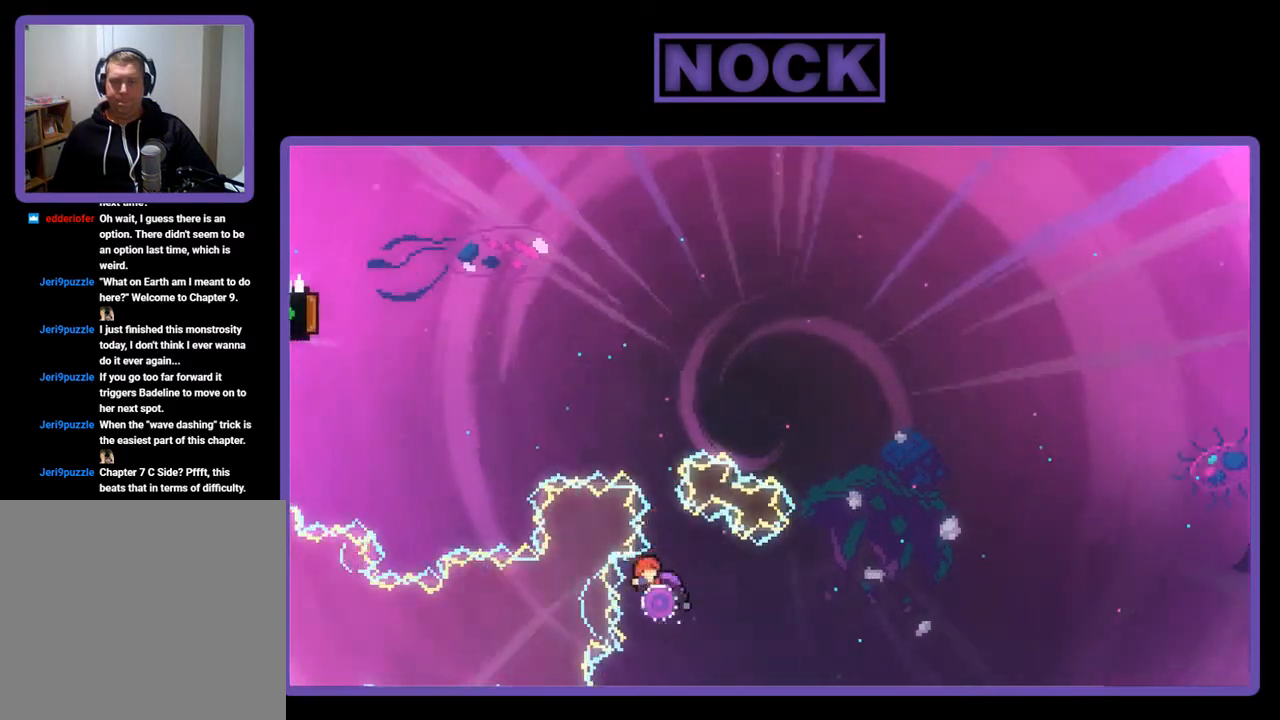
{"buttons": ["R2"], "left_stick": "center", "events": []}
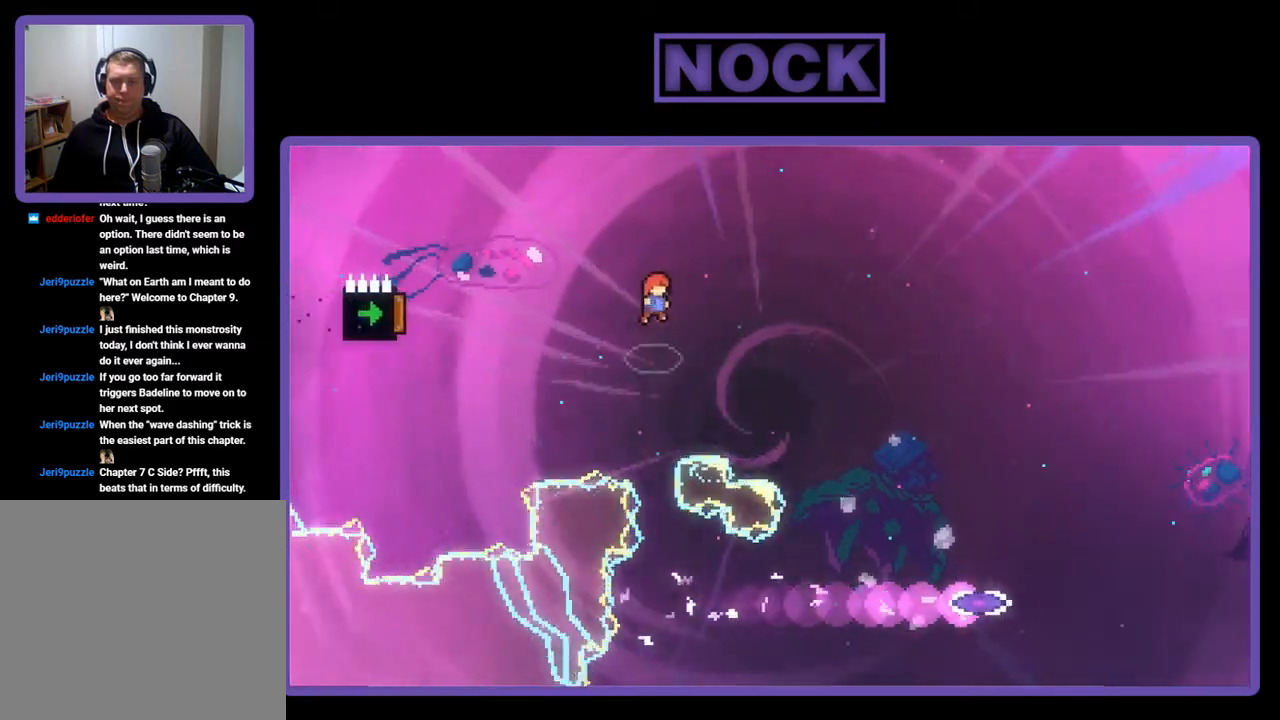
{"buttons": ["CIRCLE", "R2", "DPAD_LEFT"], "left_stick": "center", "events": [[133, "DPAD_LEFT", "down"], [167, "CIRCLE", "down"]]}
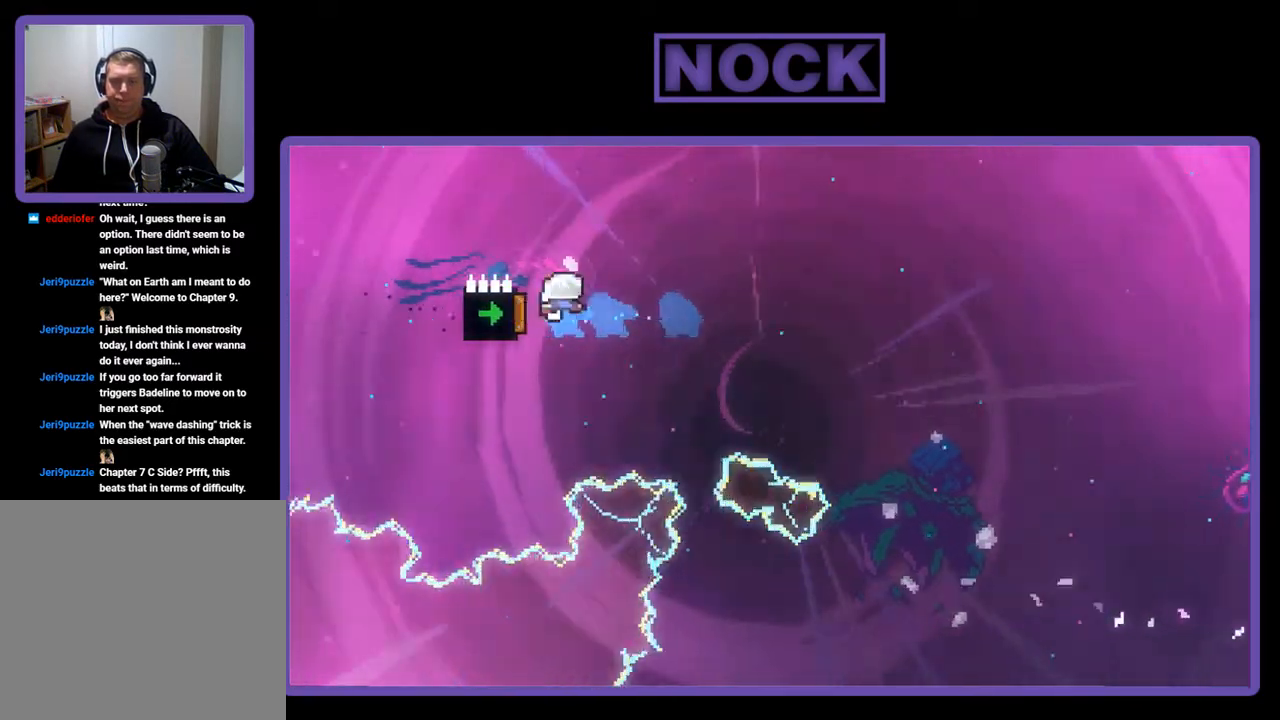
{"buttons": ["R2"], "left_stick": "center", "events": [[133, "DPAD_LEFT", "up"], [200, "CIRCLE", "up"]]}
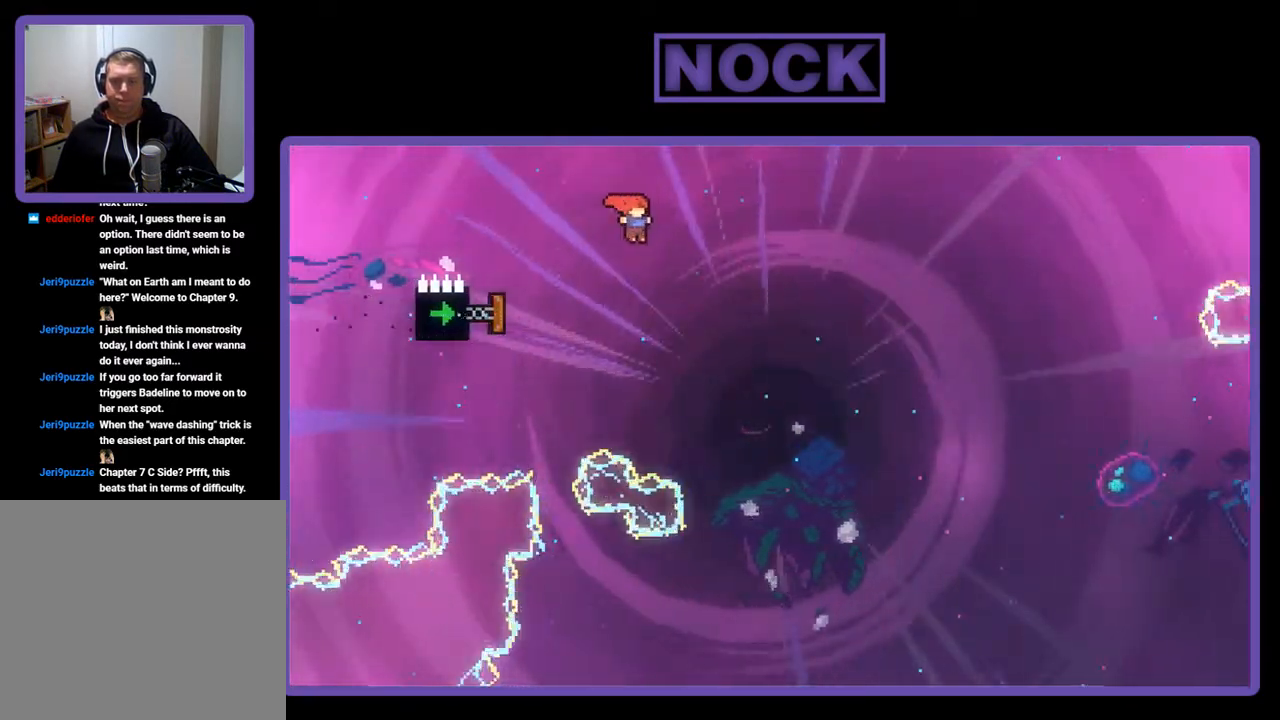
{"buttons": ["CIRCLE", "R2", "DPAD_LEFT"], "left_stick": "center", "events": [[233, "DPAD_LEFT", "down"], [267, "CIRCLE", "down"]]}
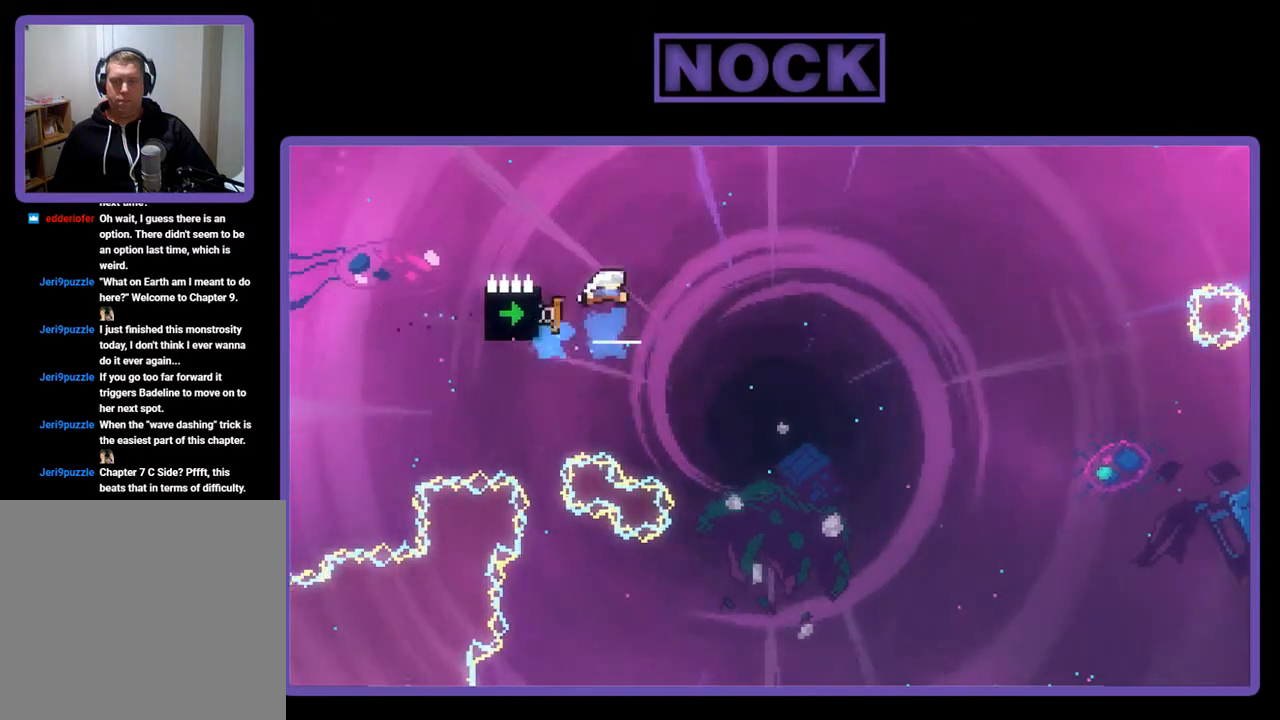
{"buttons": ["R2", "DPAD_UP"], "left_stick": "center", "events": [[67, "DPAD_LEFT", "up"], [133, "CIRCLE", "up"], [367, "DPAD_UP", "down"]]}
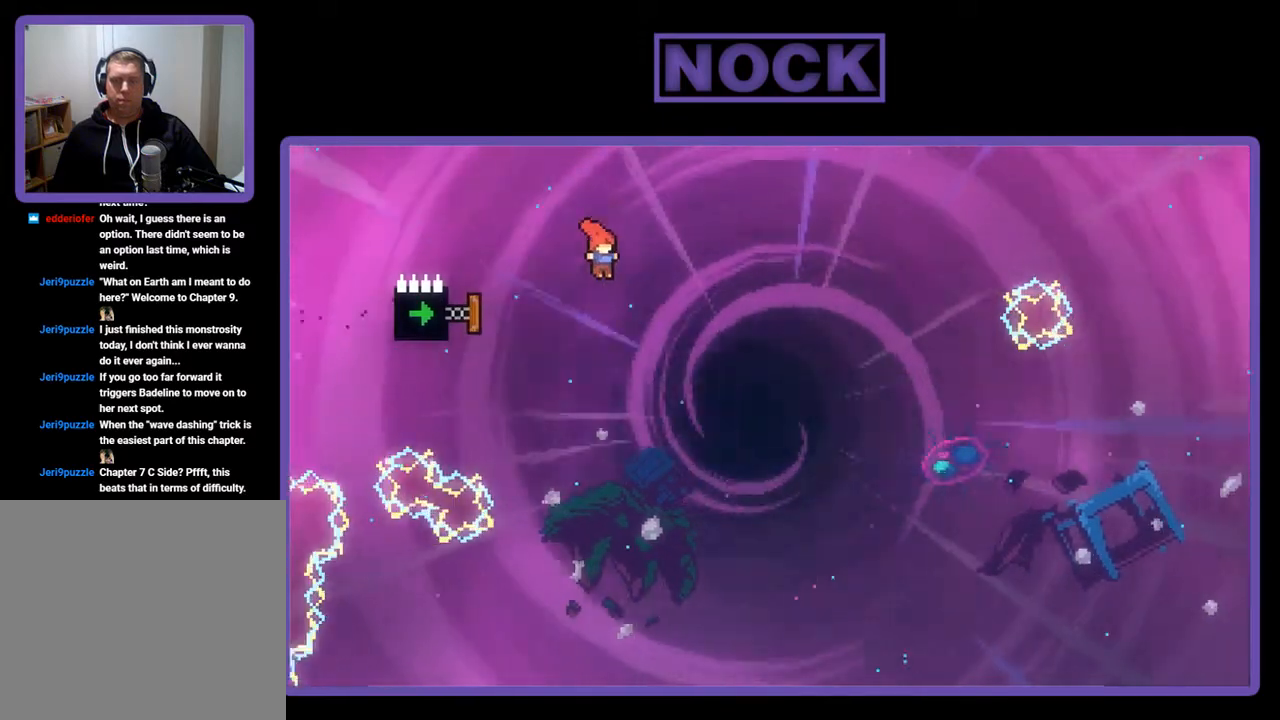
{"buttons": ["CIRCLE", "R2", "DPAD_UP"], "left_stick": "center", "events": [[133, "DPAD_UP", "up"], [267, "CIRCLE", "down"], [267, "DPAD_LEFT", "down"], [367, "DPAD_UP", "down"], [433, "DPAD_LEFT", "up"]]}
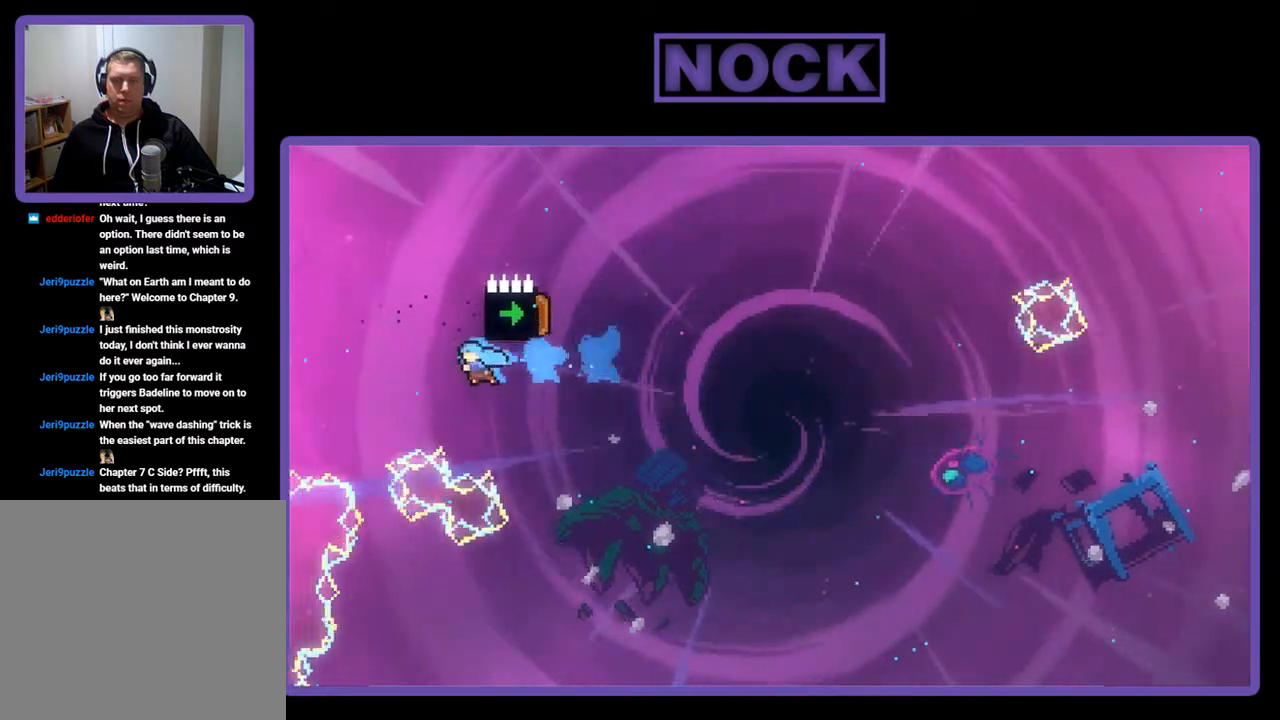
{"buttons": ["CIRCLE"], "left_stick": "center", "events": [[133, "CIRCLE", "up"], [167, "DPAD_RIGHT", "down"], [333, "CIRCLE", "down"], [467, "DPAD_RIGHT", "up"], [467, "R2", "up"], [500, "DPAD_UP", "up"]]}
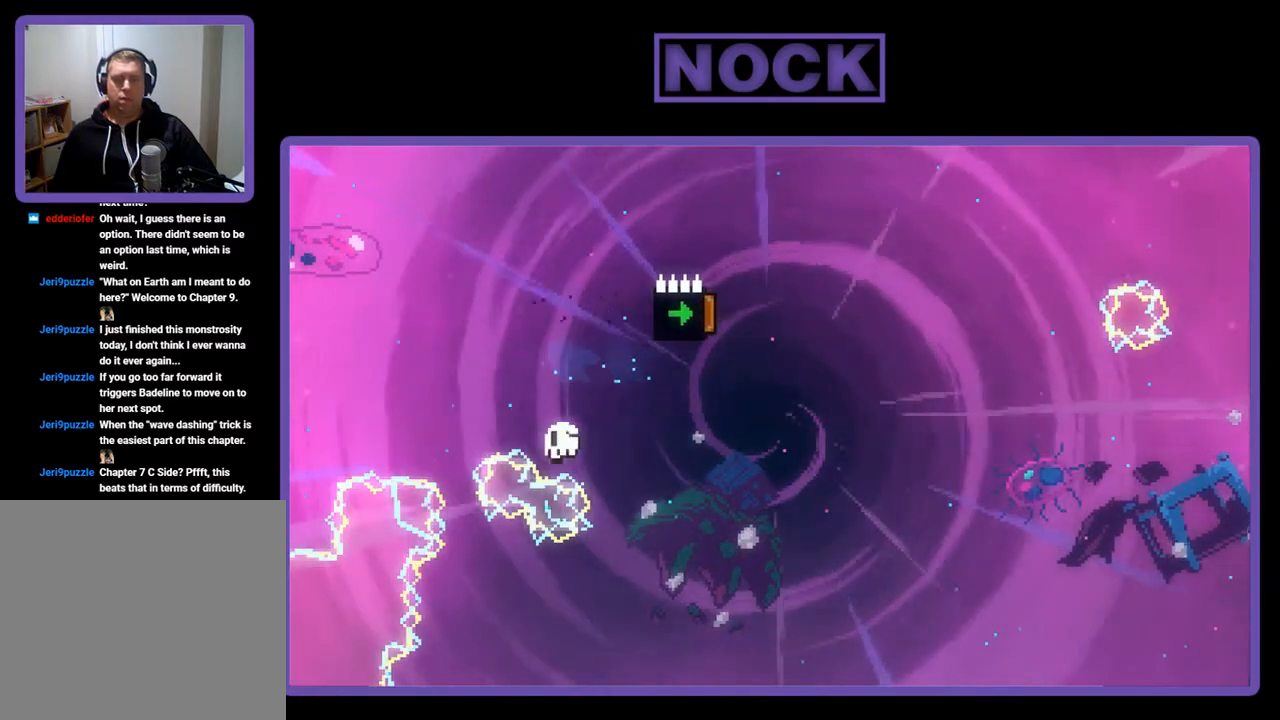
{"buttons": [], "left_stick": "center", "events": [[33, "CIRCLE", "up"]]}